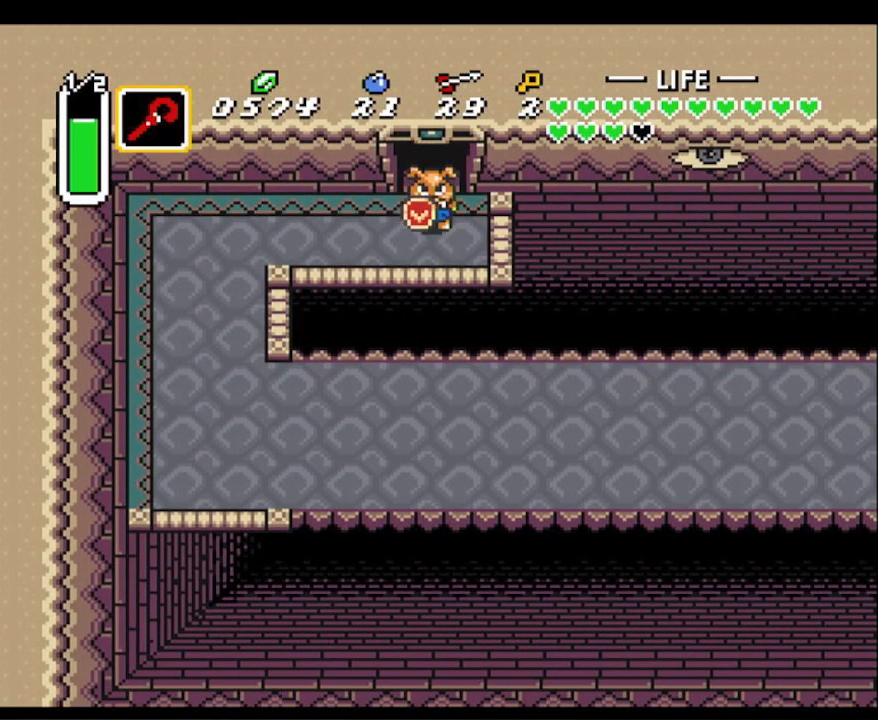
Gameplay with a controller (Nintendo layout); each line is a JSON object with the inputs held at the frame after it. "events" lists button and stick changes between this image and that frame as [ms after this image, input, new state], when the widget could be followed in between. Not read: L3 R3.
{"buttons": ["DPAD_LEFT"], "events": []}
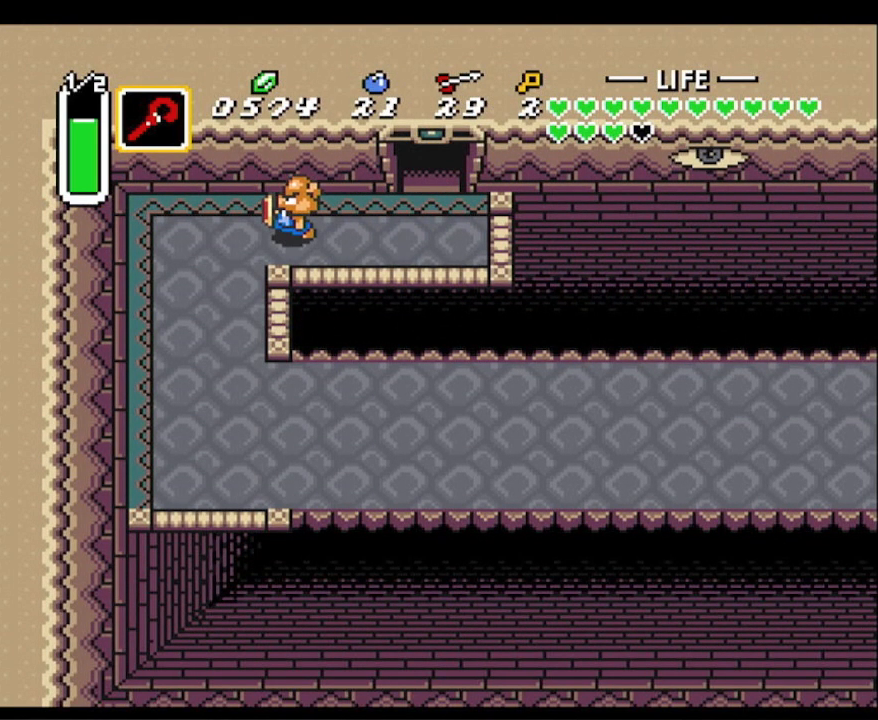
{"buttons": ["DPAD_DOWN"], "events": [[100, "DPAD_DOWN", "down"], [183, "DPAD_LEFT", "up"]]}
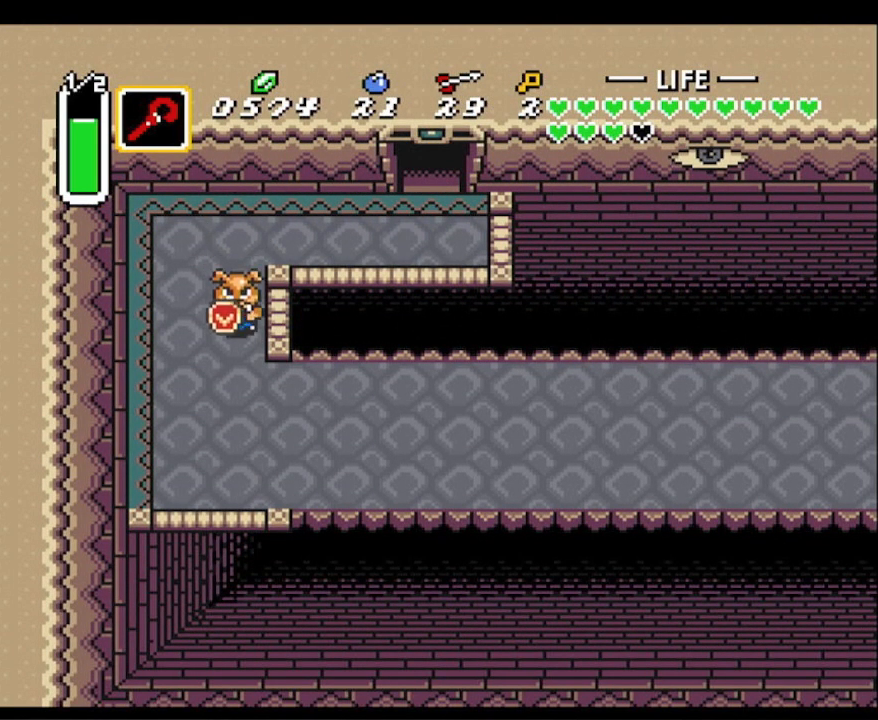
{"buttons": ["A"], "events": [[183, "DPAD_RIGHT", "down"], [233, "A", "down"], [233, "DPAD_DOWN", "up"], [350, "DPAD_RIGHT", "up"]]}
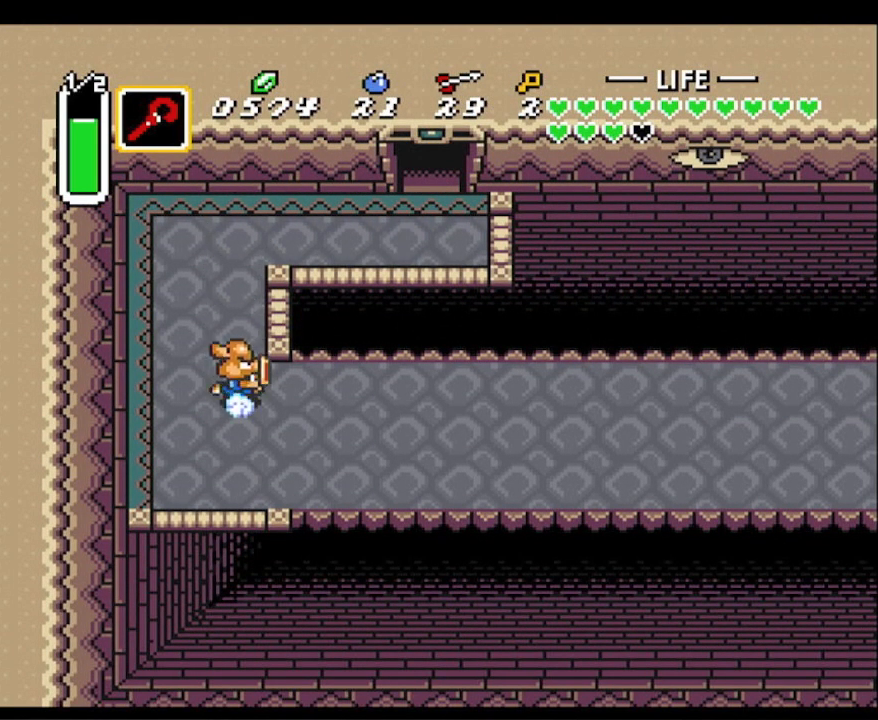
{"buttons": ["A"], "events": []}
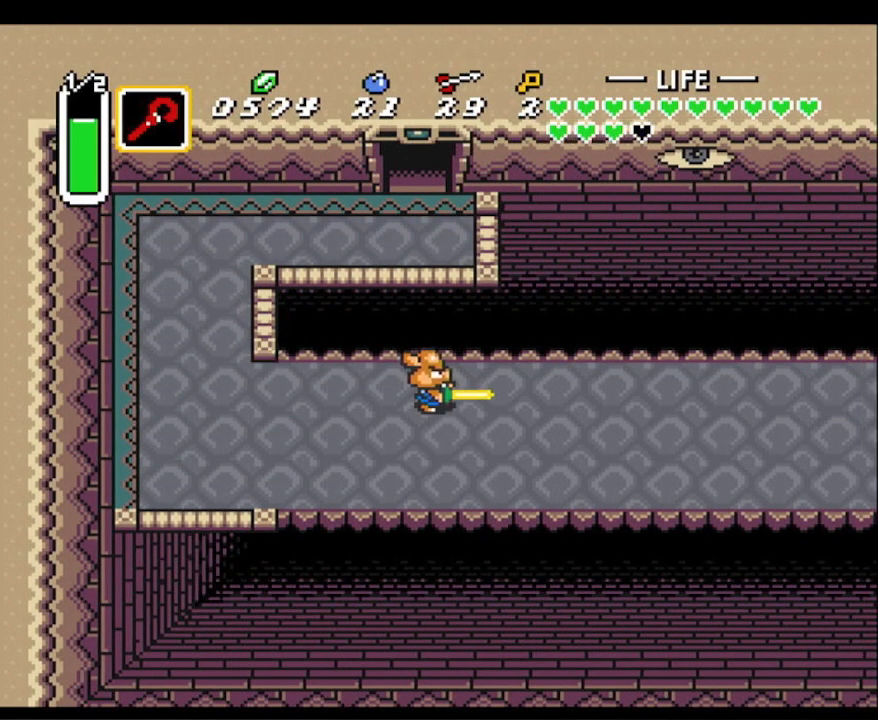
{"buttons": ["A"], "events": []}
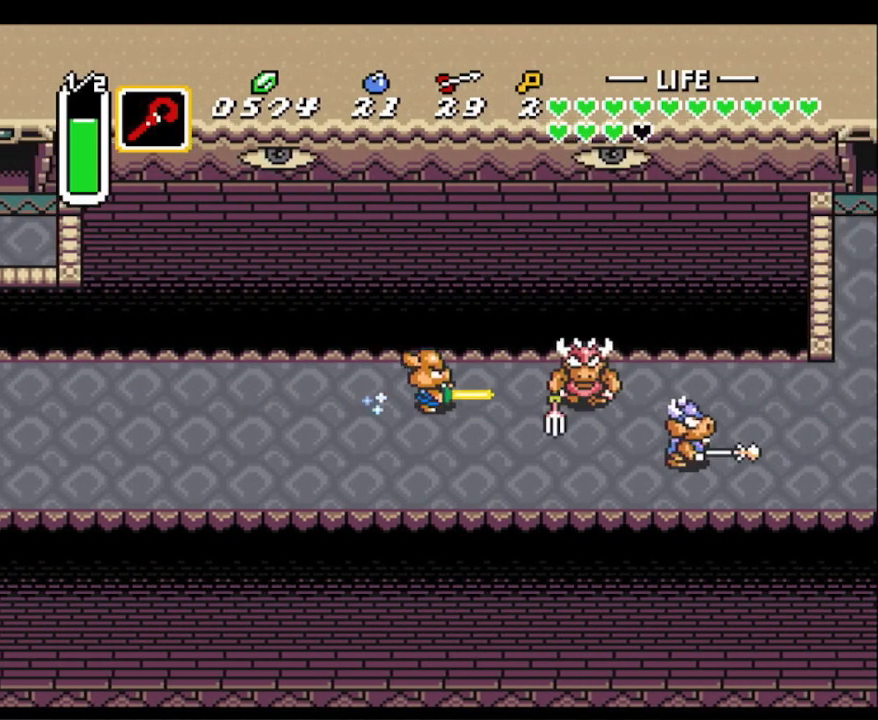
{"buttons": ["A"], "events": []}
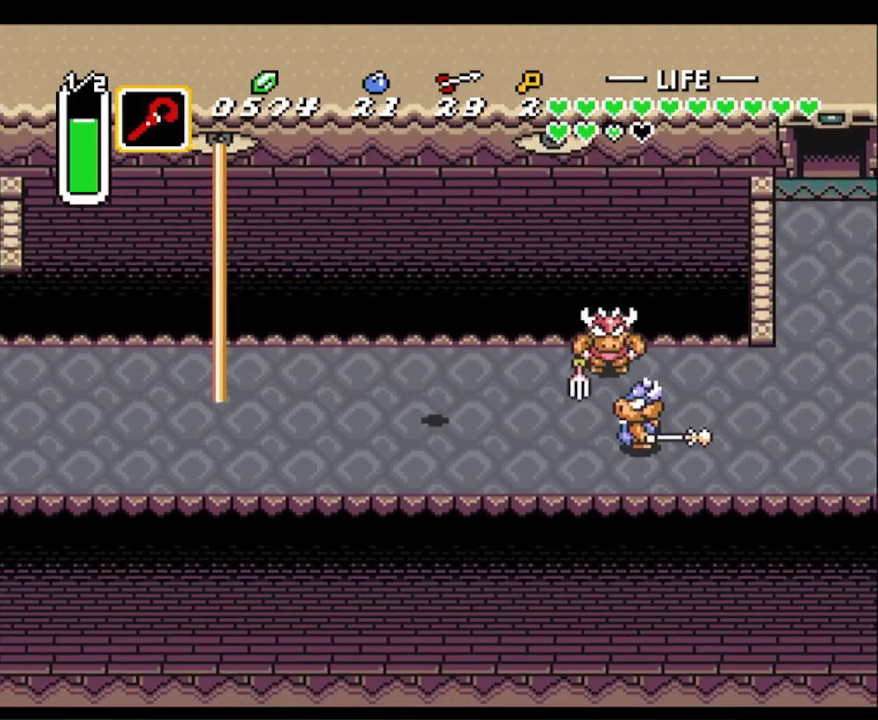
{"buttons": ["A"], "events": [[117, "DPAD_RIGHT", "down"], [133, "A", "up"], [200, "A", "down"], [250, "DPAD_RIGHT", "up"]]}
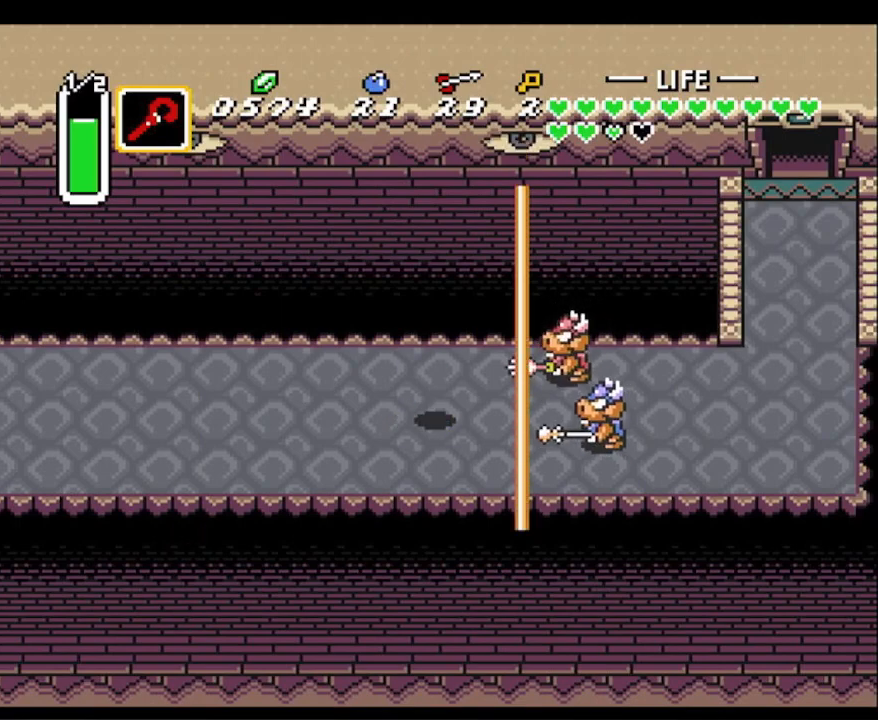
{"buttons": ["A"], "events": []}
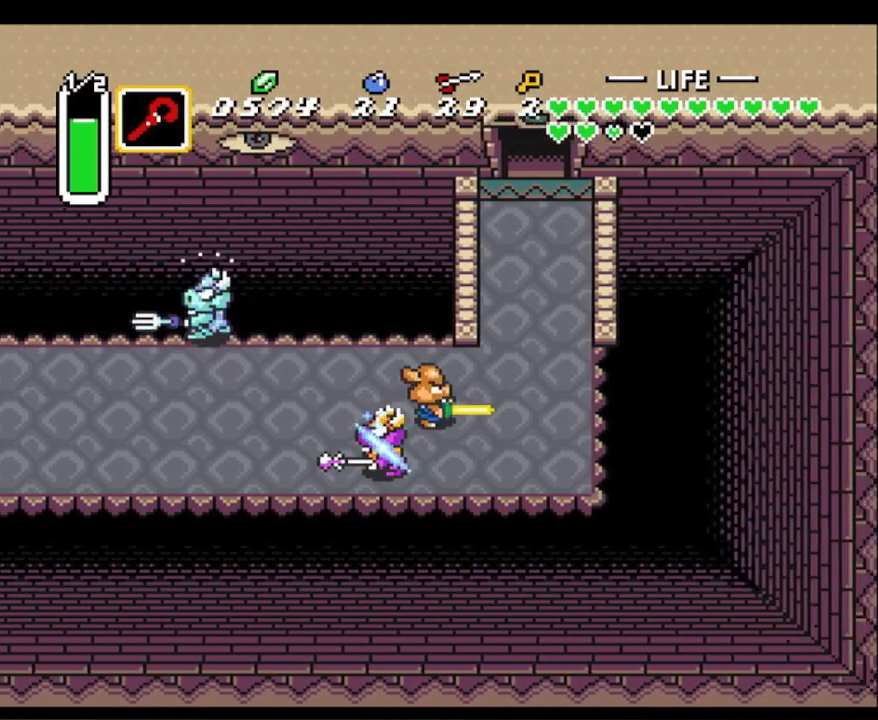
{"buttons": ["DPAD_UP"], "events": [[150, "DPAD_UP", "down"], [183, "A", "up"]]}
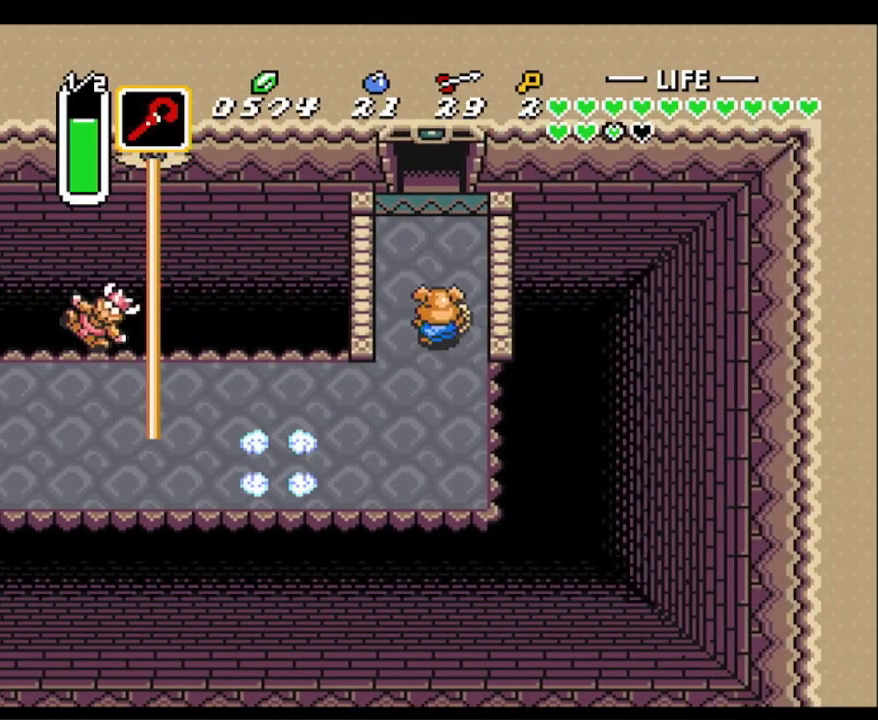
{"buttons": ["DPAD_UP"], "events": []}
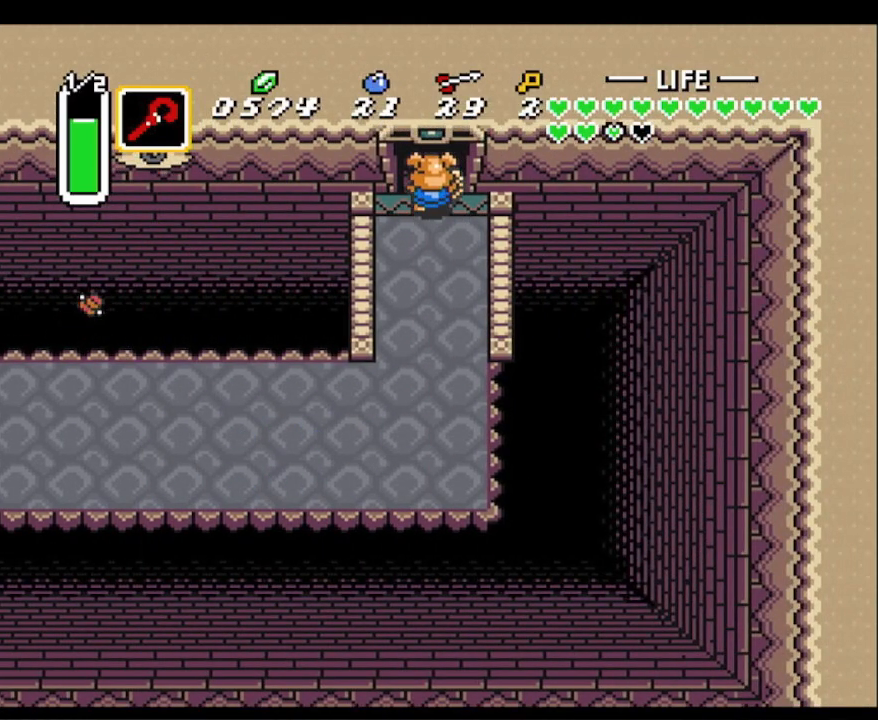
{"buttons": [], "events": [[467, "DPAD_UP", "up"]]}
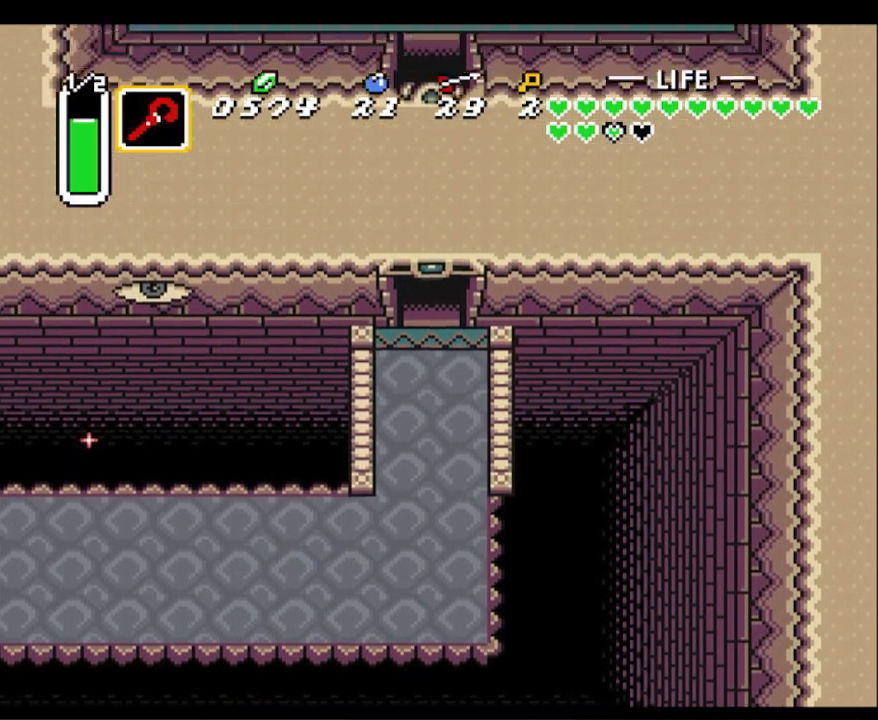
{"buttons": ["DPAD_UP"], "events": [[233, "DPAD_UP", "down"]]}
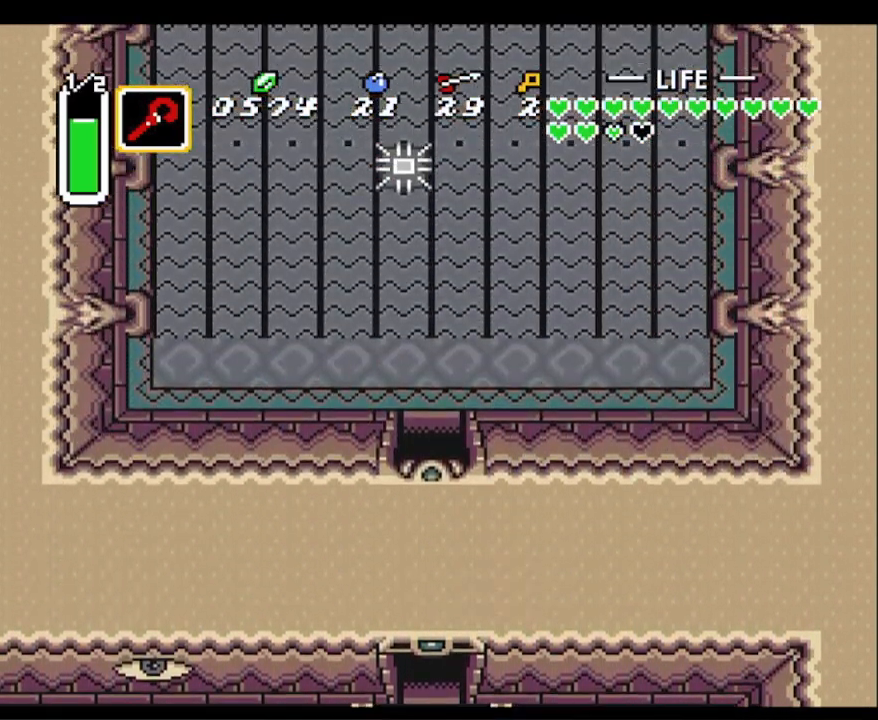
{"buttons": ["DPAD_UP"], "events": []}
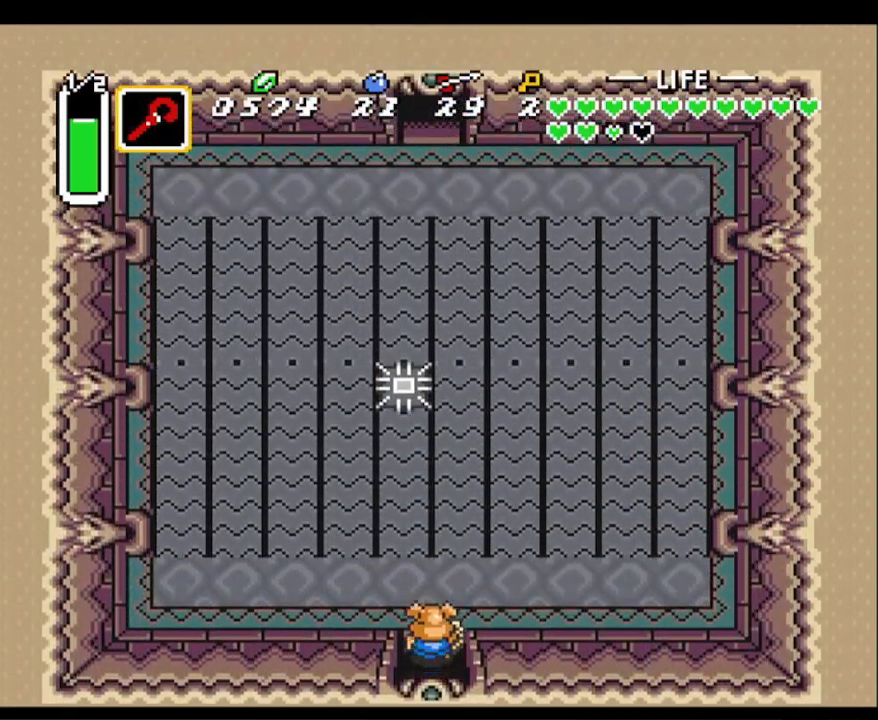
{"buttons": ["DPAD_UP"], "events": []}
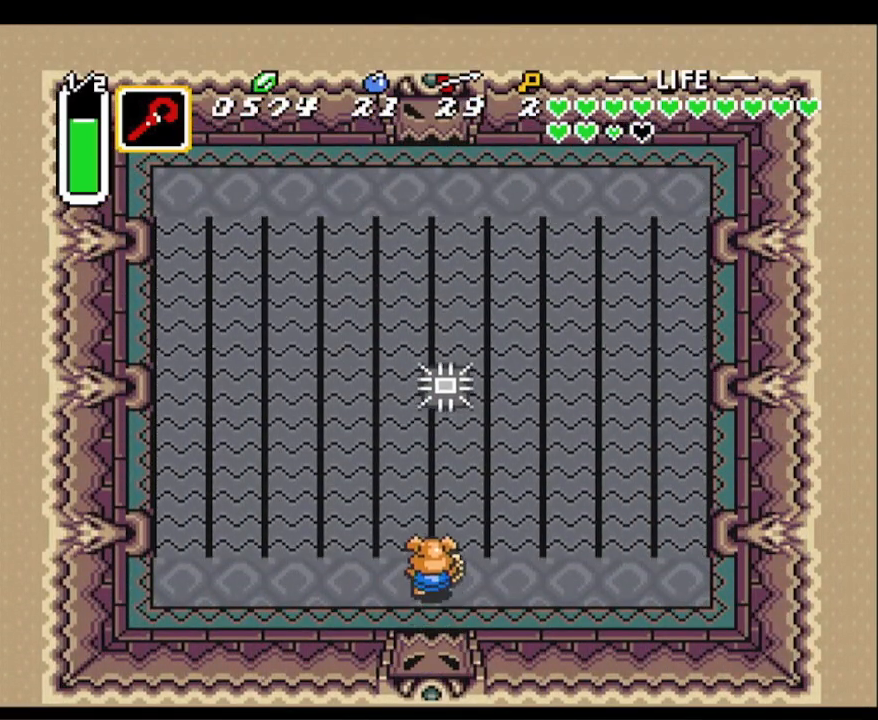
{"buttons": ["DPAD_UP"], "events": [[267, "DPAD_LEFT", "down"], [283, "DPAD_UP", "up"], [350, "DPAD_LEFT", "up"], [350, "Y", "down"], [467, "Y", "up"], [500, "DPAD_UP", "down"]]}
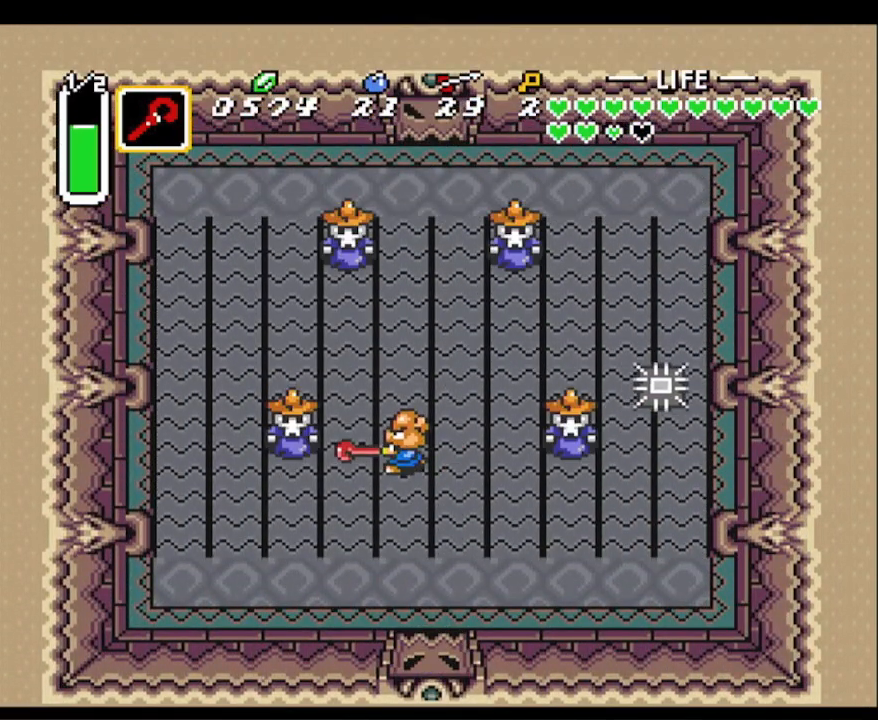
{"buttons": ["DPAD_UP"], "events": [[33, "DPAD_RIGHT", "down"], [367, "Y", "down"], [417, "DPAD_RIGHT", "up"], [483, "Y", "up"]]}
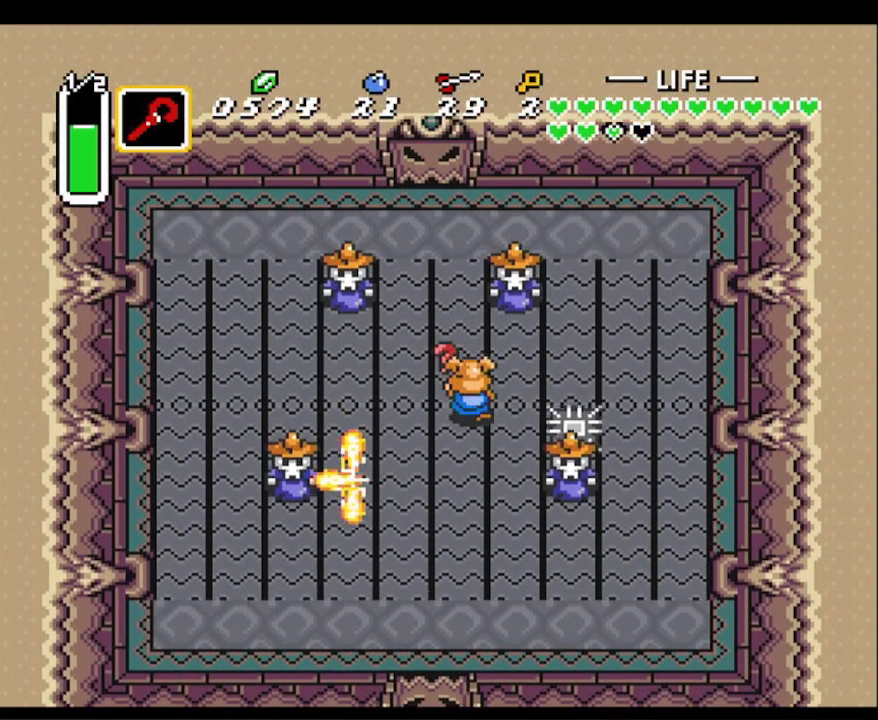
{"buttons": ["B", "DPAD_UP"], "events": [[83, "DPAD_RIGHT", "down"], [267, "DPAD_RIGHT", "up"], [333, "DPAD_RIGHT", "down"], [400, "DPAD_RIGHT", "up"], [433, "B", "down"]]}
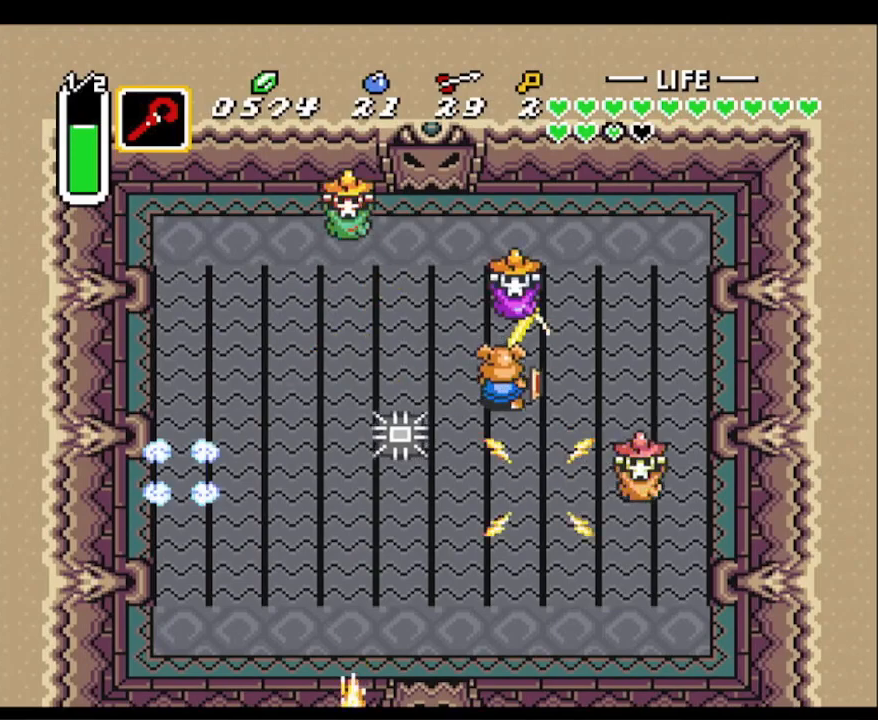
{"buttons": ["DPAD_UP", "DPAD_LEFT"], "events": [[67, "B", "up"], [133, "DPAD_LEFT", "down"]]}
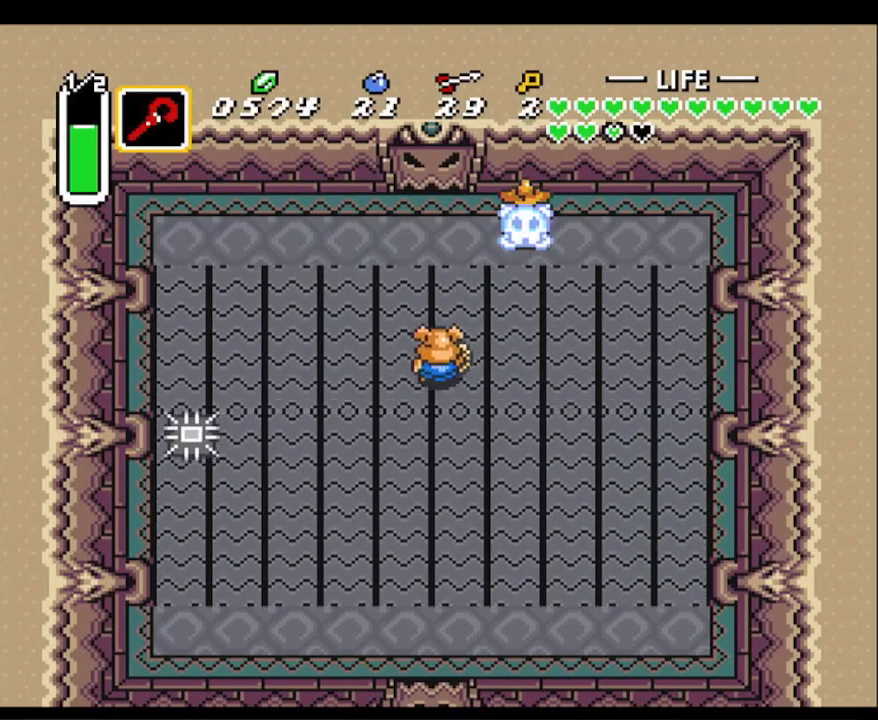
{"buttons": ["DPAD_UP"], "events": [[50, "DPAD_LEFT", "up"]]}
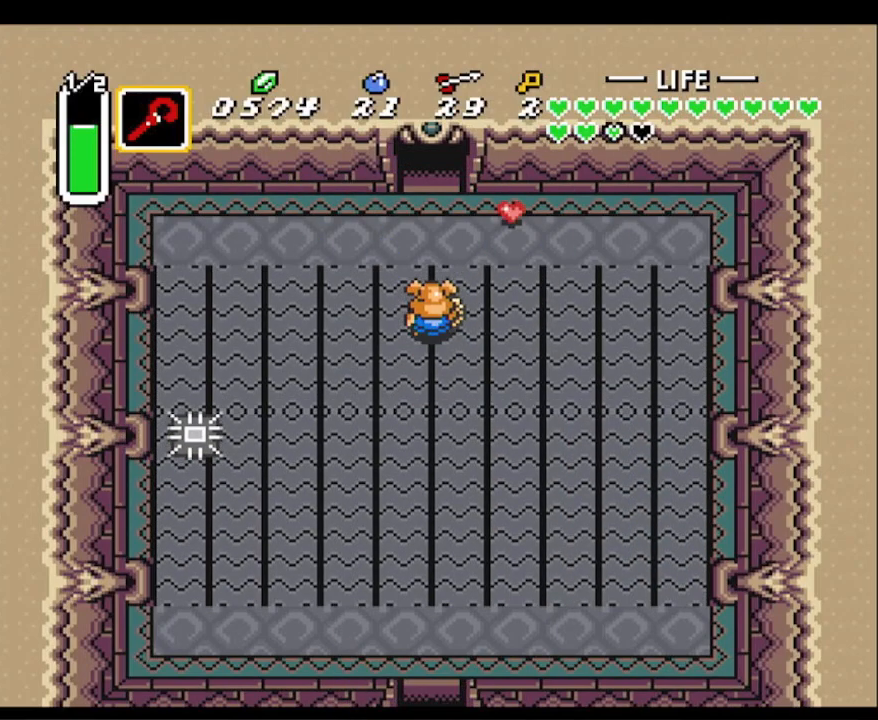
{"buttons": ["DPAD_RIGHT"], "events": [[383, "DPAD_RIGHT", "down"], [450, "DPAD_UP", "up"]]}
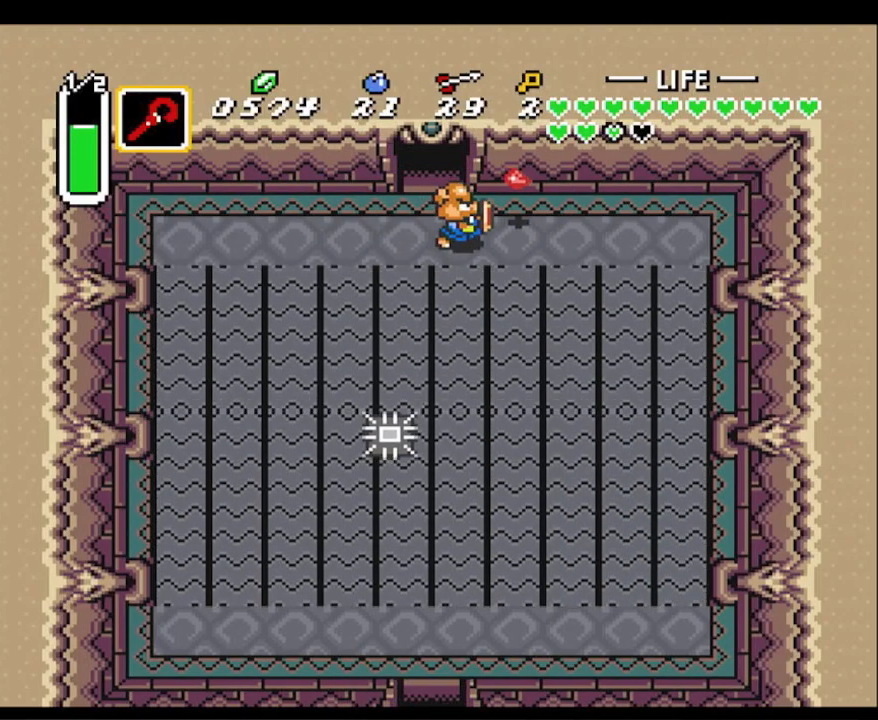
{"buttons": ["DPAD_UP"], "events": [[117, "DPAD_UP", "down"], [183, "DPAD_RIGHT", "up"], [200, "DPAD_LEFT", "down"], [217, "DPAD_UP", "up"], [433, "DPAD_UP", "down"], [483, "DPAD_LEFT", "up"]]}
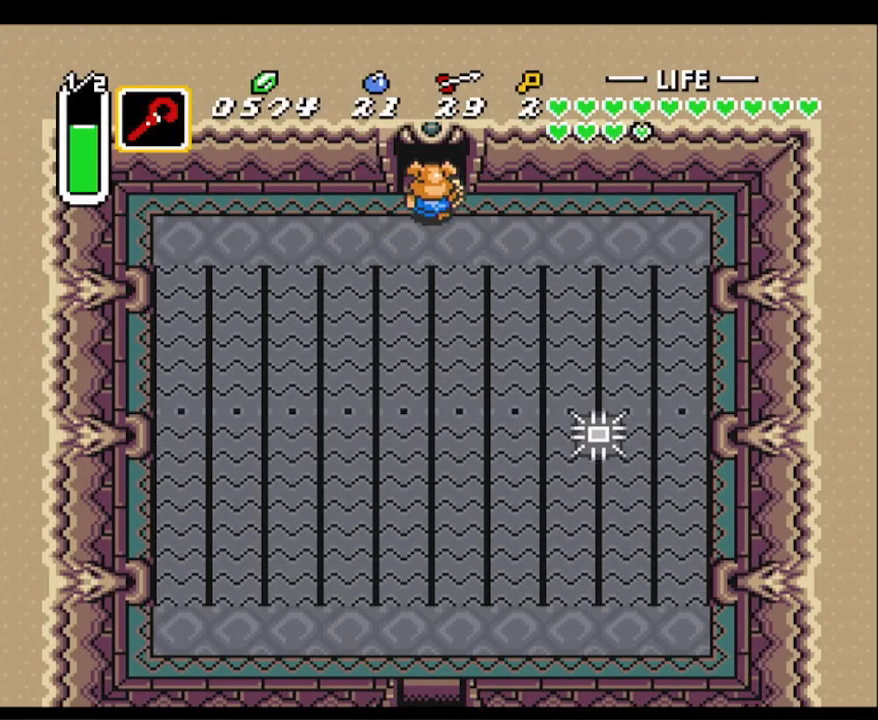
{"buttons": ["DPAD_UP"], "events": []}
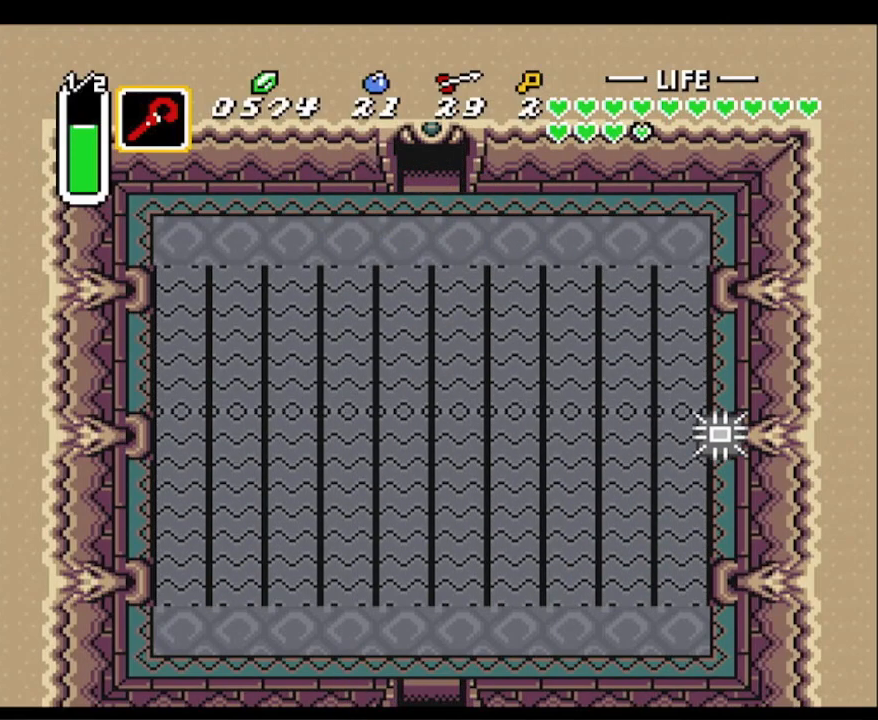
{"buttons": ["DPAD_UP", "DPAD_RIGHT"], "events": [[283, "DPAD_RIGHT", "down"], [350, "DPAD_RIGHT", "up"], [367, "DPAD_RIGHT", "down"]]}
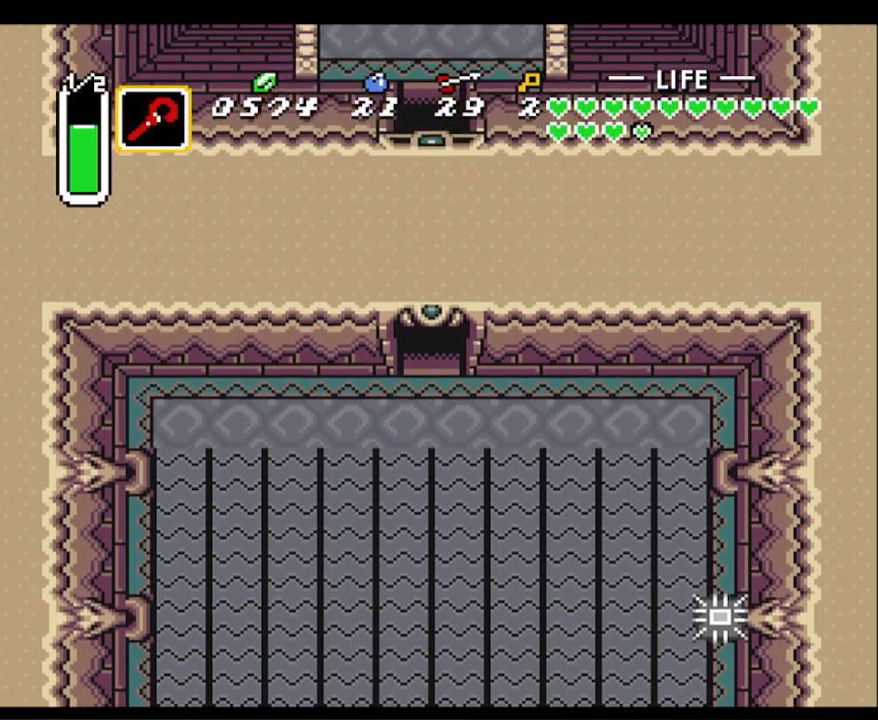
{"buttons": ["DPAD_UP"], "events": [[17, "DPAD_RIGHT", "up"]]}
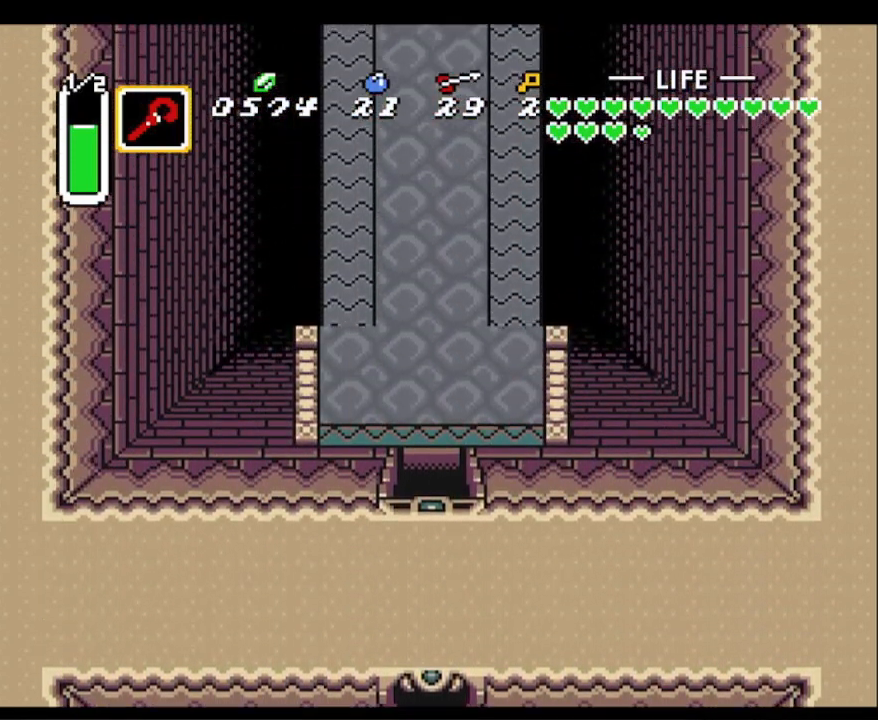
{"buttons": ["DPAD_UP", "DPAD_RIGHT"], "events": [[283, "DPAD_RIGHT", "down"]]}
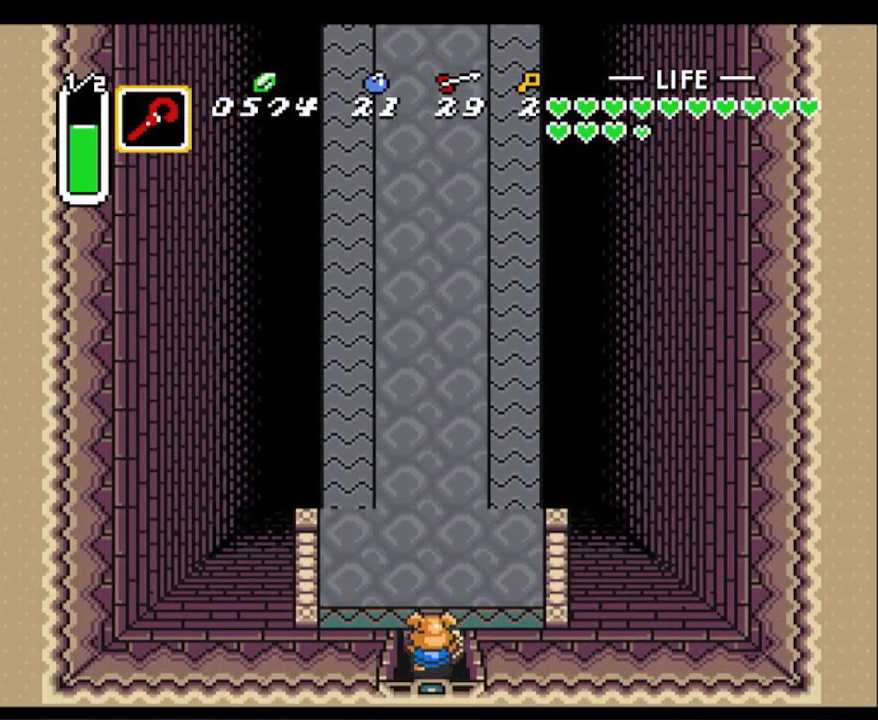
{"buttons": ["A", "L1"], "events": [[333, "A", "down"], [333, "DPAD_RIGHT", "up"], [383, "DPAD_UP", "up"], [417, "L1", "down"]]}
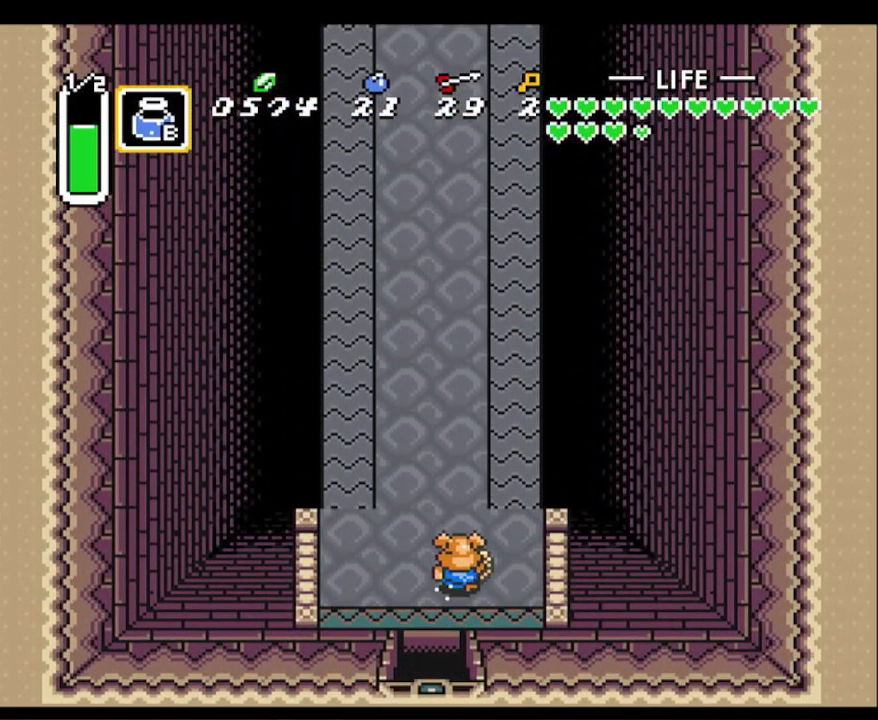
{"buttons": ["A", "L1"], "events": [[17, "L1", "up"], [117, "L1", "down"], [183, "L1", "up"], [283, "L1", "down"], [367, "L1", "up"], [433, "L1", "down"]]}
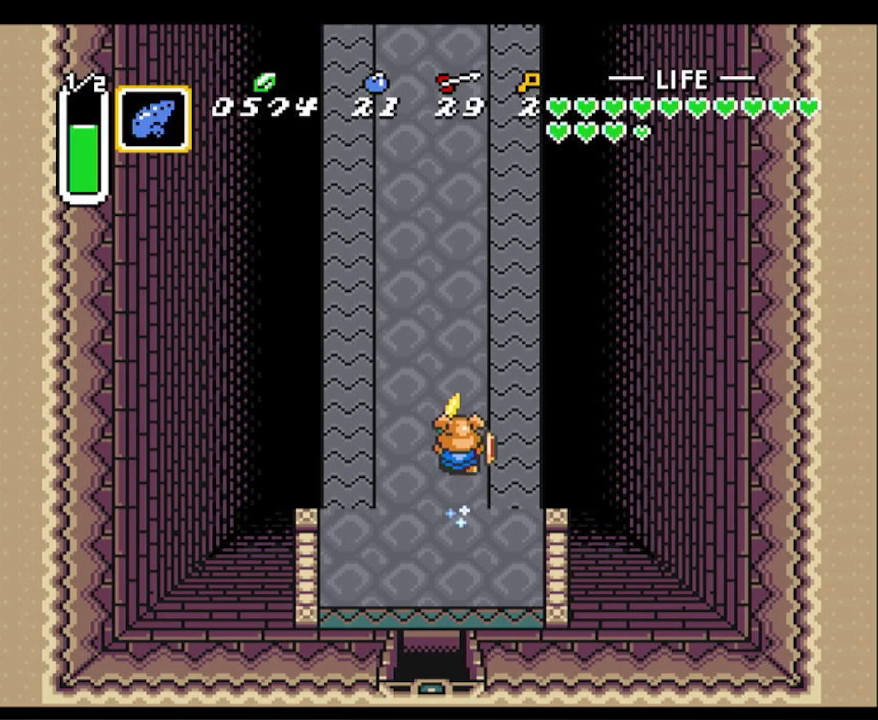
{"buttons": ["A", "L1"], "events": [[33, "L1", "up"], [100, "L1", "down"], [200, "L1", "up"], [283, "L1", "down"], [417, "L1", "up"], [467, "L1", "down"]]}
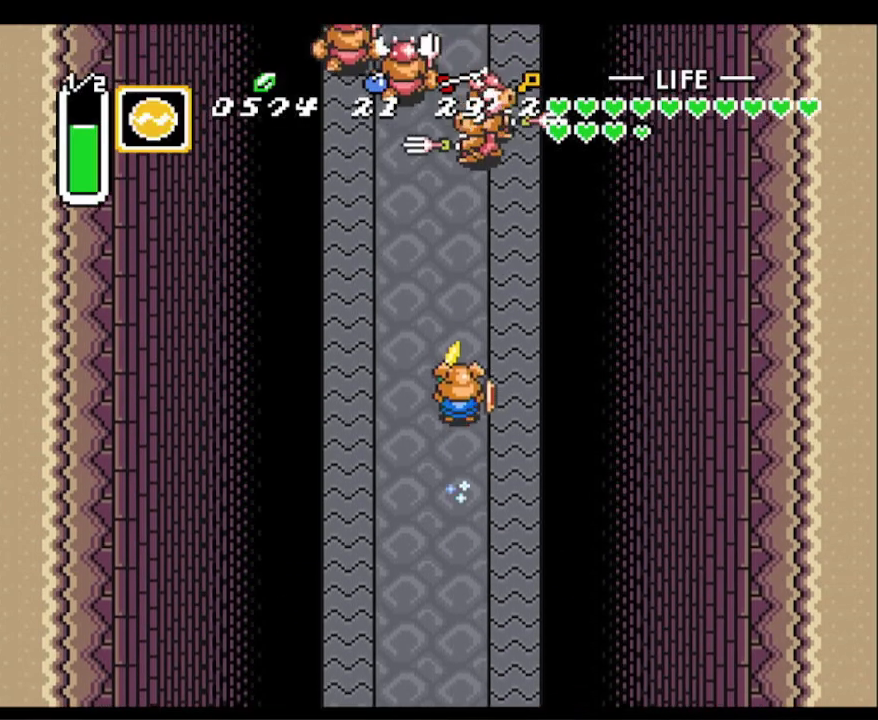
{"buttons": ["A", "L1"], "events": [[100, "L1", "up"], [150, "L1", "down"], [250, "L1", "up"], [417, "L1", "down"]]}
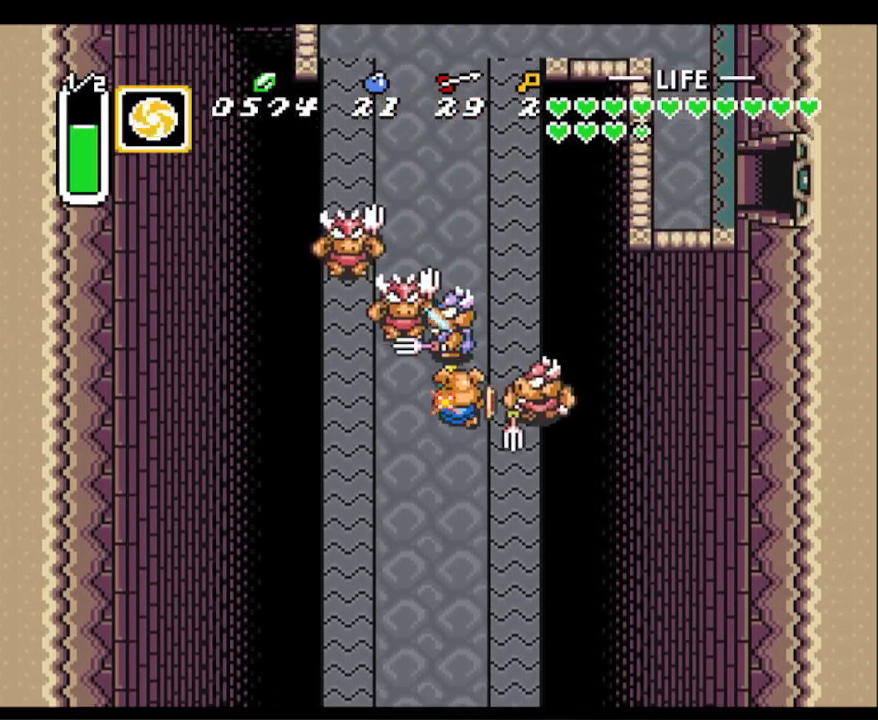
{"buttons": ["A"], "events": [[17, "L1", "up"], [117, "L1", "down"], [217, "L1", "up"]]}